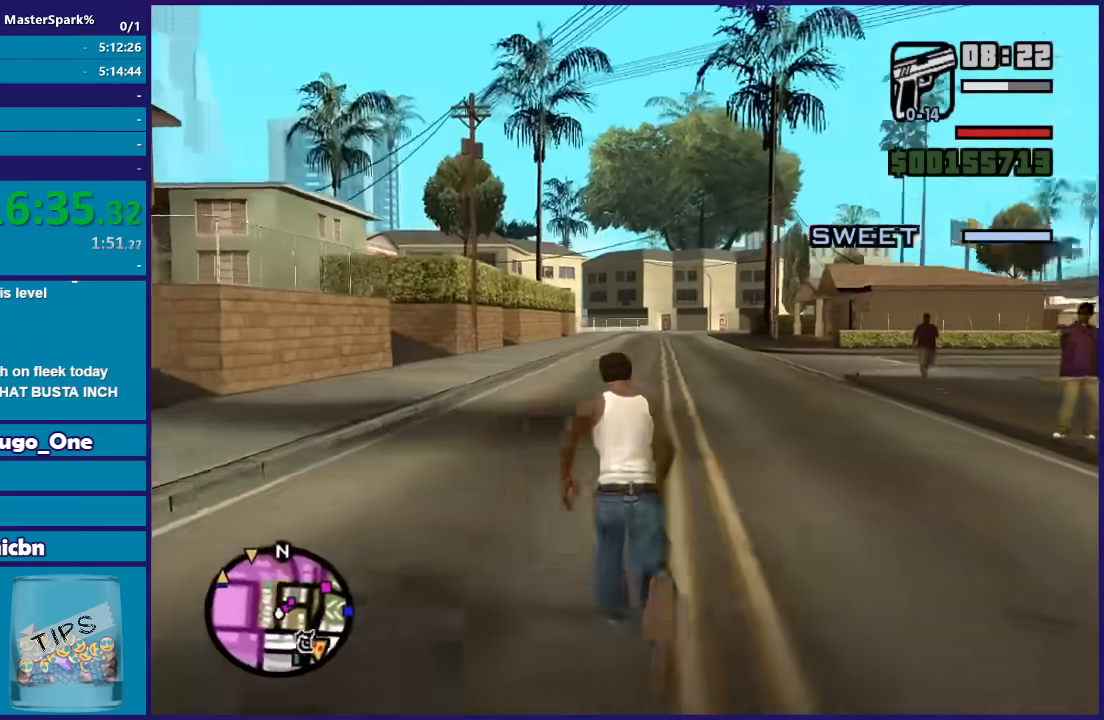
Gameplay with a controller (Xbox layout); each line is a JSON object with the inputs held at the frame after it. "events" lists button and stick changes between this image and that frame as [ms after this image, input, new state], when the widget could be followed in between.
{"buttons": ["DPAD_UP"], "left_stick": "center", "right_stick": "center", "events": [[167, "right_stick", "center"], [334, "DPAD_UP", "down"], [334, "left_stick", "center"]]}
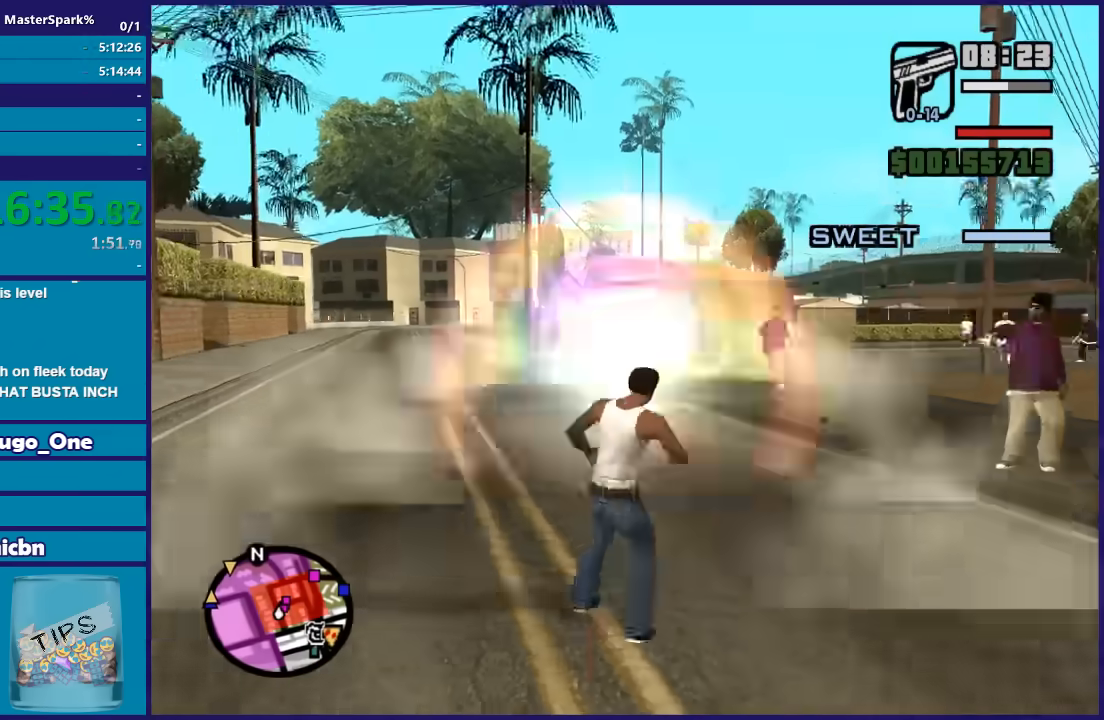
{"buttons": ["DPAD_UP"], "left_stick": "right", "right_stick": "center", "events": [[33, "left_stick", "right"]]}
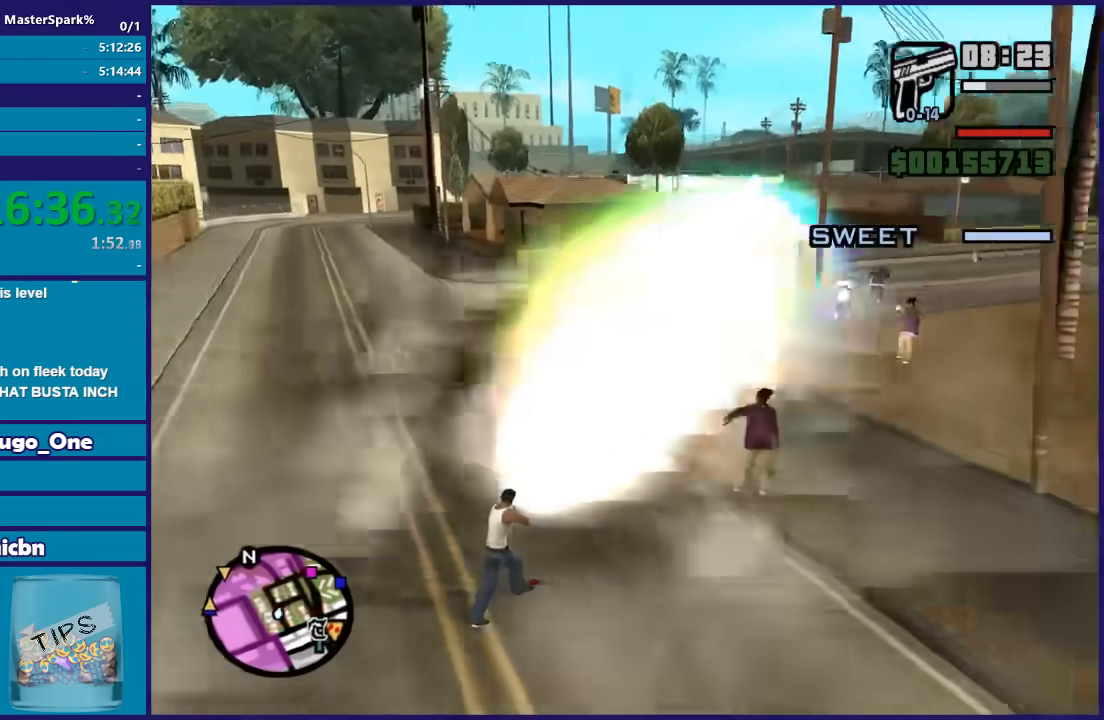
{"buttons": ["DPAD_UP"], "left_stick": "left", "right_stick": "center", "events": [[367, "left_stick", "center"], [500, "left_stick", "left"]]}
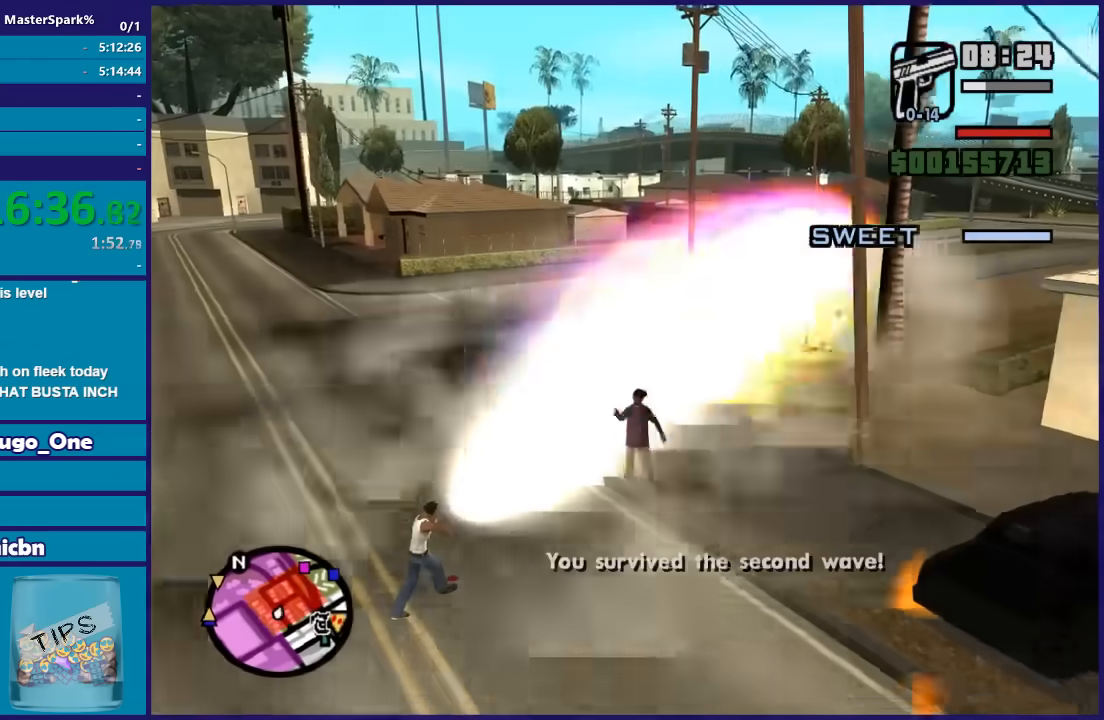
{"buttons": [], "left_stick": "left", "right_stick": "center", "events": [[133, "left_stick", "right"], [434, "left_stick", "left"], [500, "DPAD_UP", "up"]]}
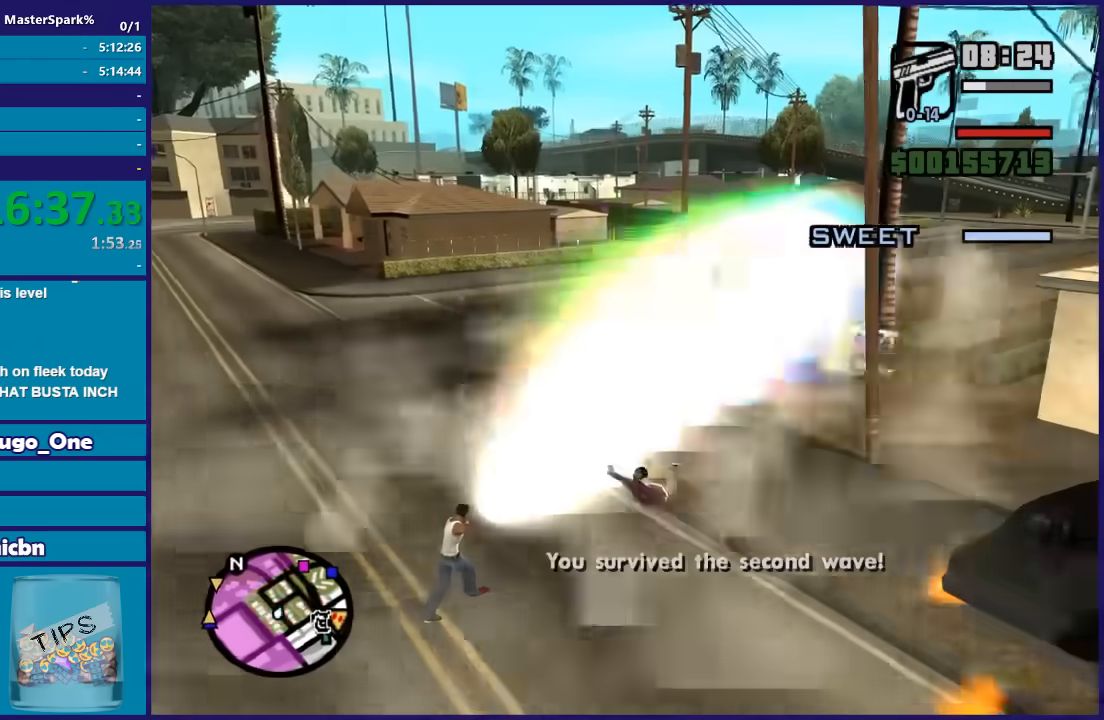
{"buttons": [], "left_stick": "down-right", "right_stick": "right", "events": [[201, "left_stick", "center"], [334, "left_stick", "down-right"], [334, "right_stick", "right"]]}